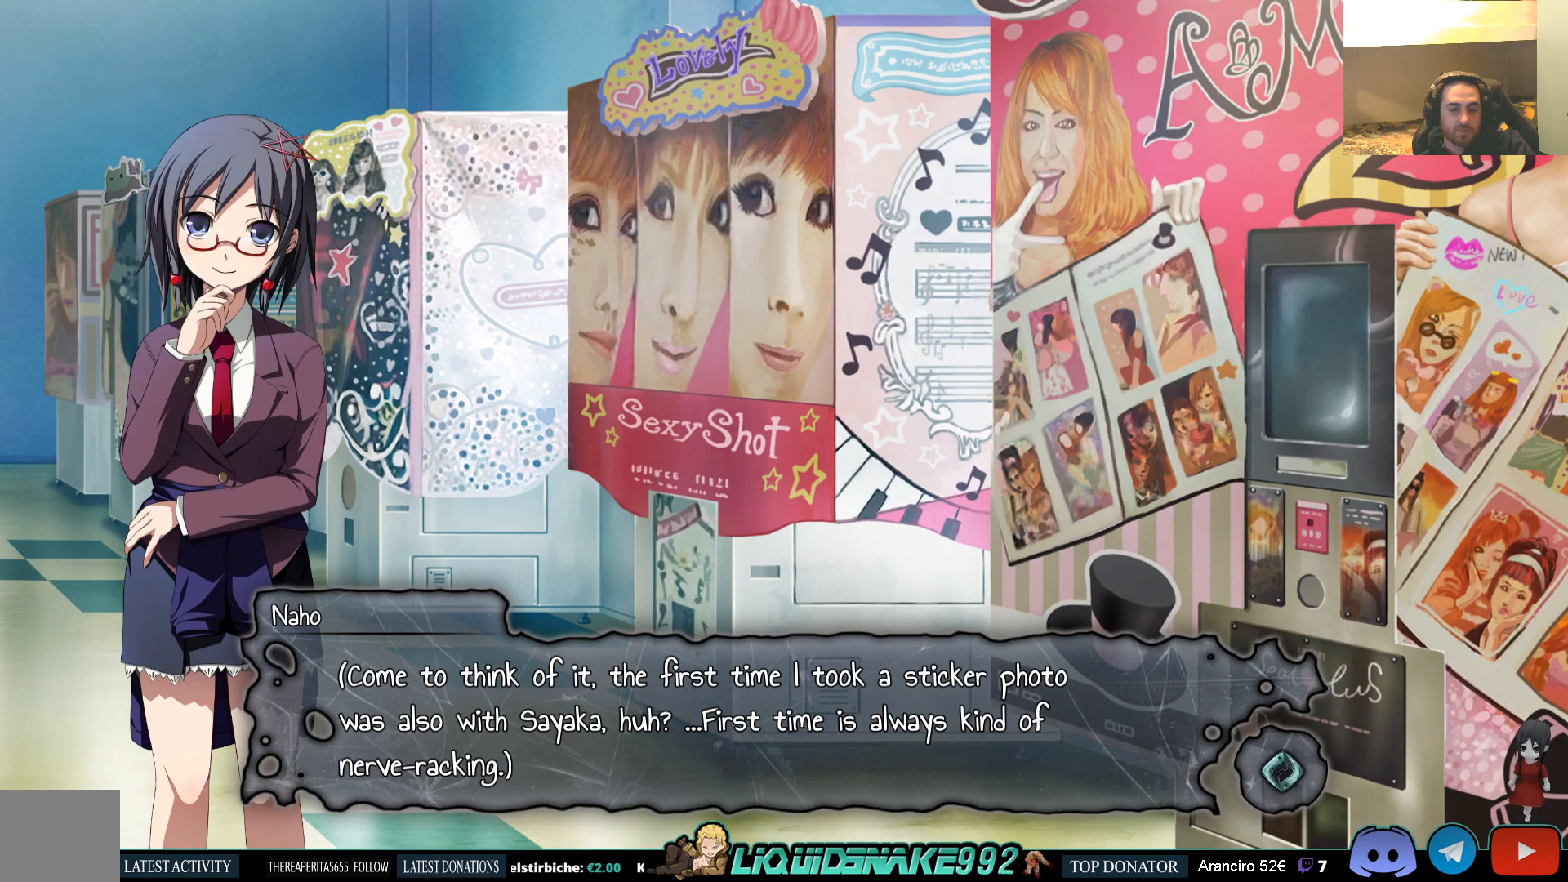
Gameplay with a controller (PlayStation layout); each line is a JSON object with the inputs held at the frame after it. "events" lists button and stick changes between this image and that frame as [ms after this image, input, new state], when the widget could be followed in between.
{"buttons": [], "left_stick": "center", "right_stick": "center", "events": [[50, "CROSS", "down"], [217, "CROSS", "up"]]}
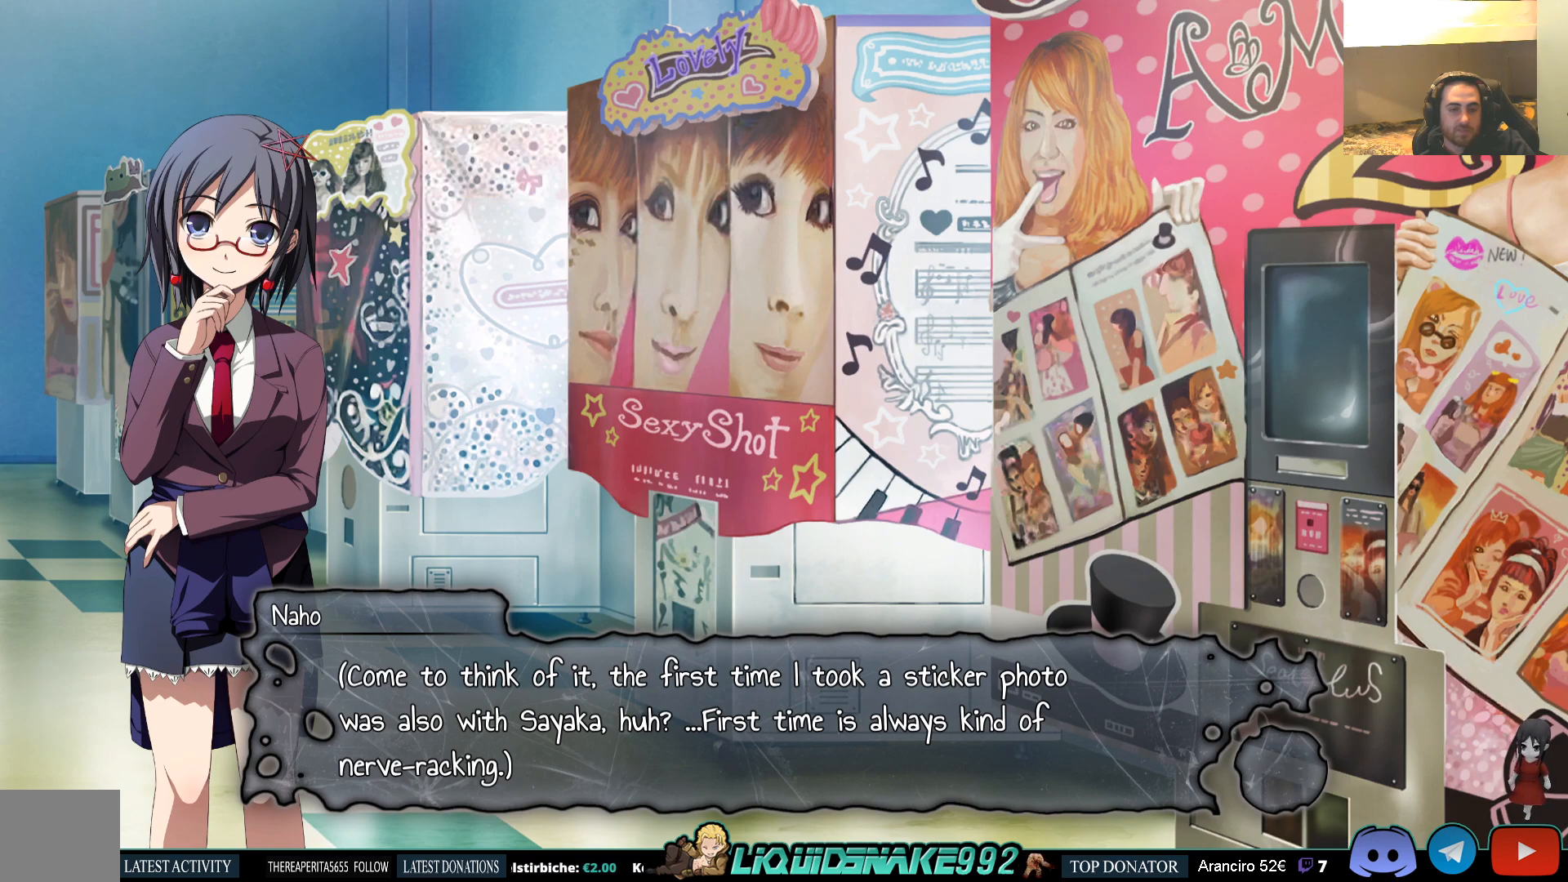
{"buttons": [], "left_stick": "center", "right_stick": "center", "events": []}
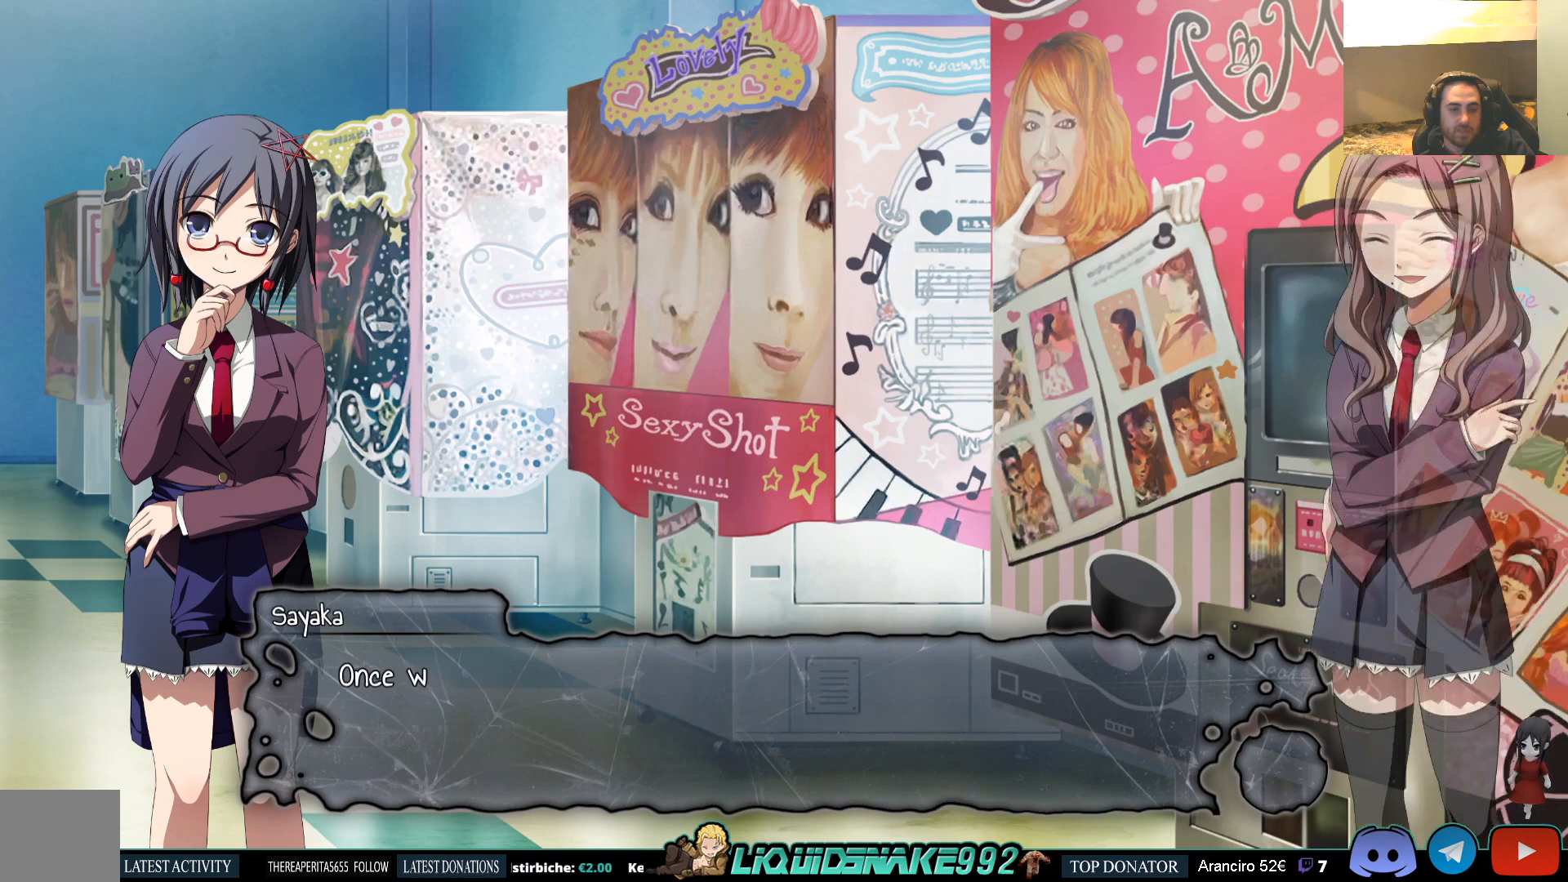
{"buttons": [], "left_stick": "center", "right_stick": "center", "events": [[150, "CROSS", "down"], [283, "CROSS", "up"]]}
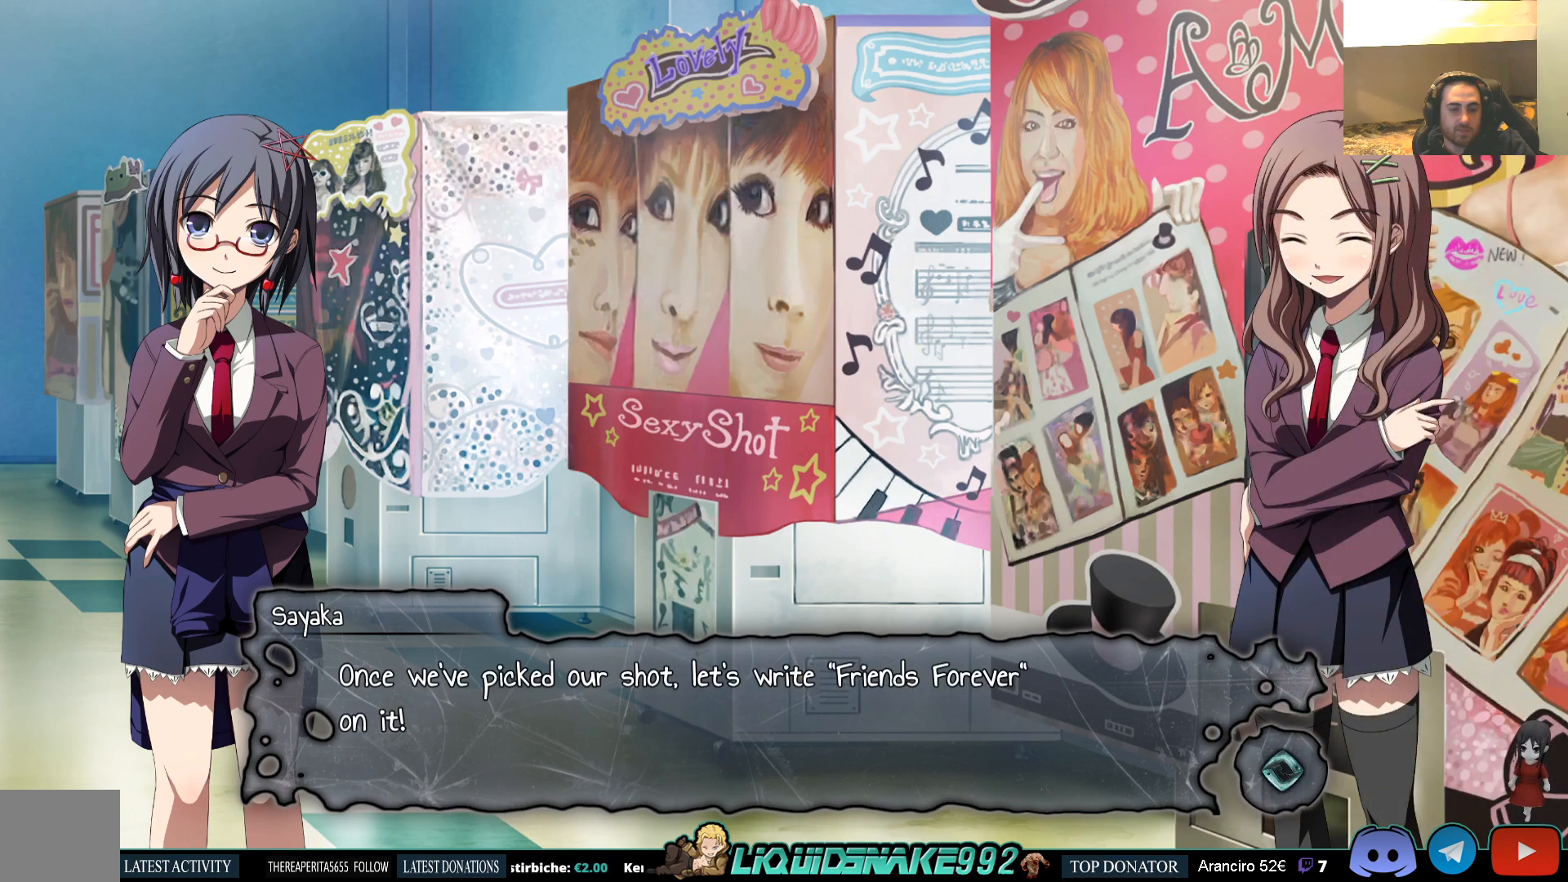
{"buttons": [], "left_stick": "center", "right_stick": "center", "events": []}
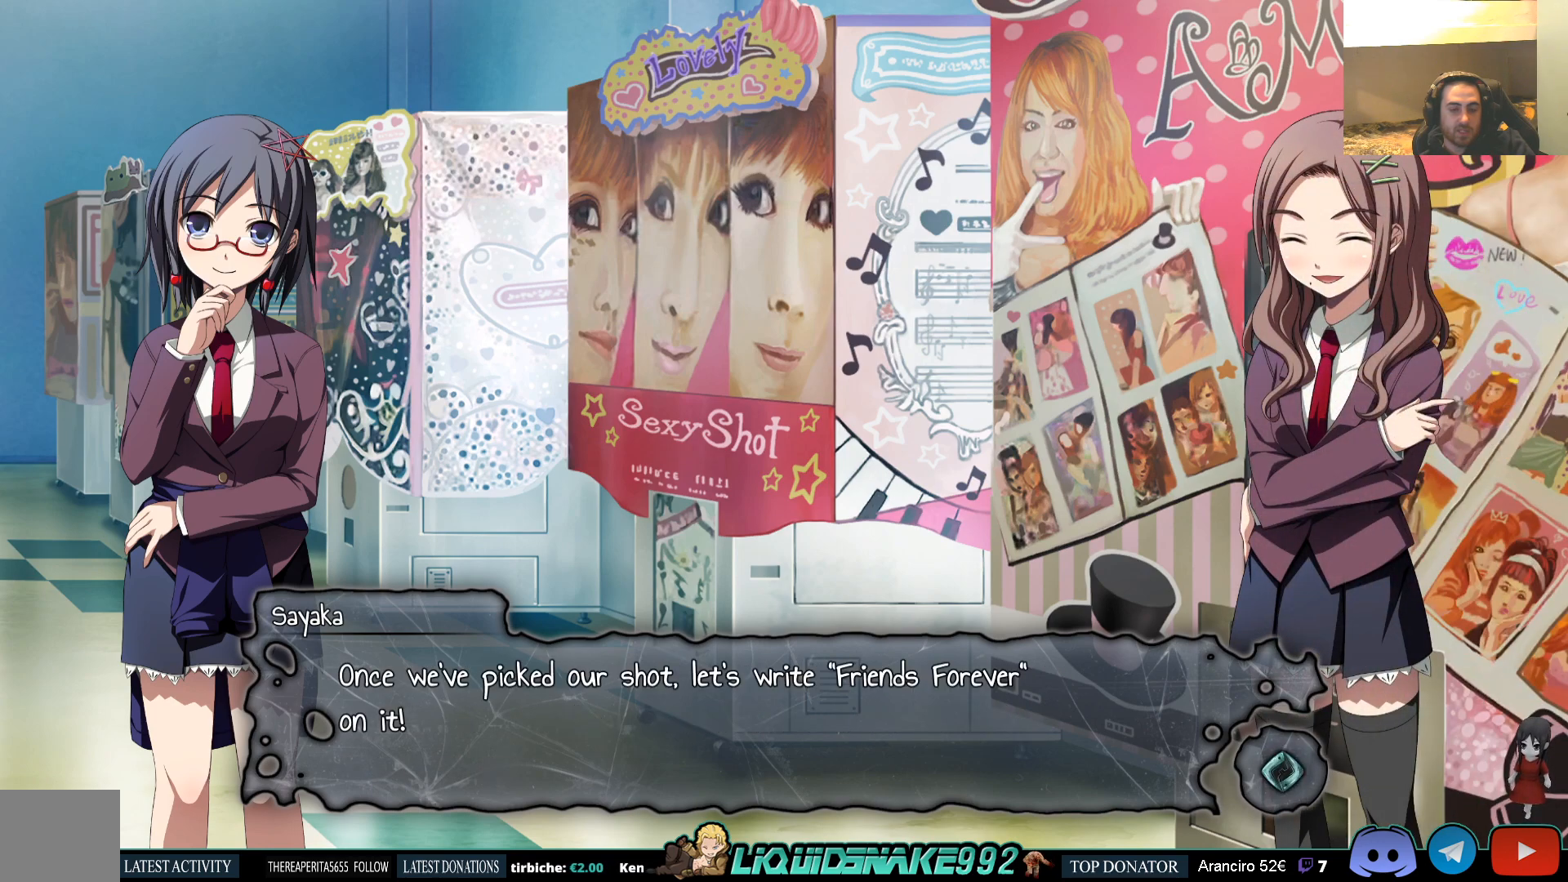
{"buttons": [], "left_stick": "center", "right_stick": "center", "events": []}
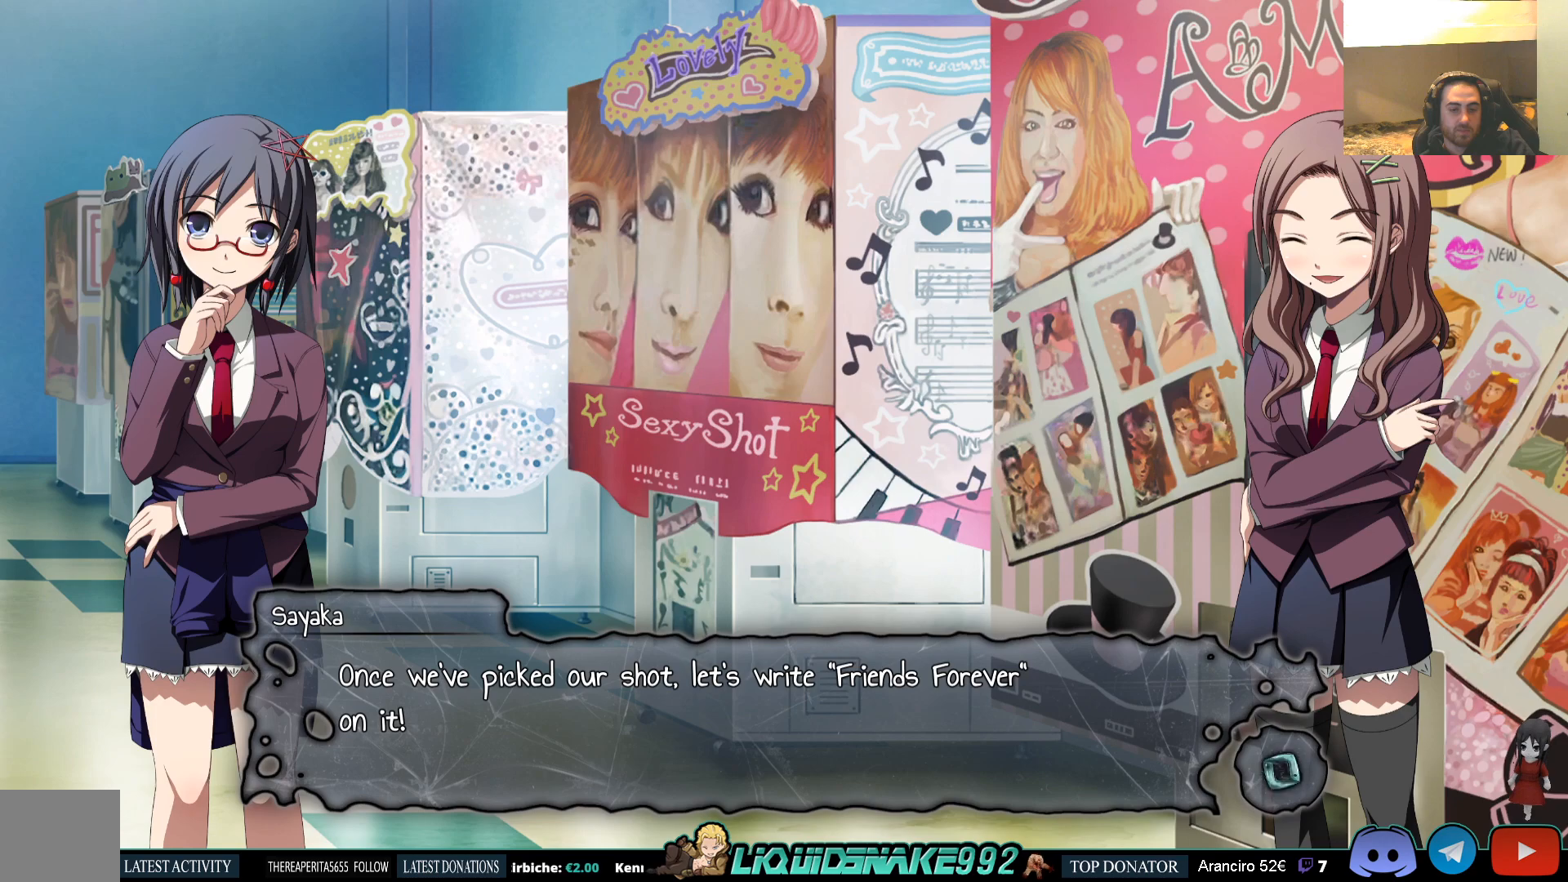
{"buttons": [], "left_stick": "center", "right_stick": "center", "events": []}
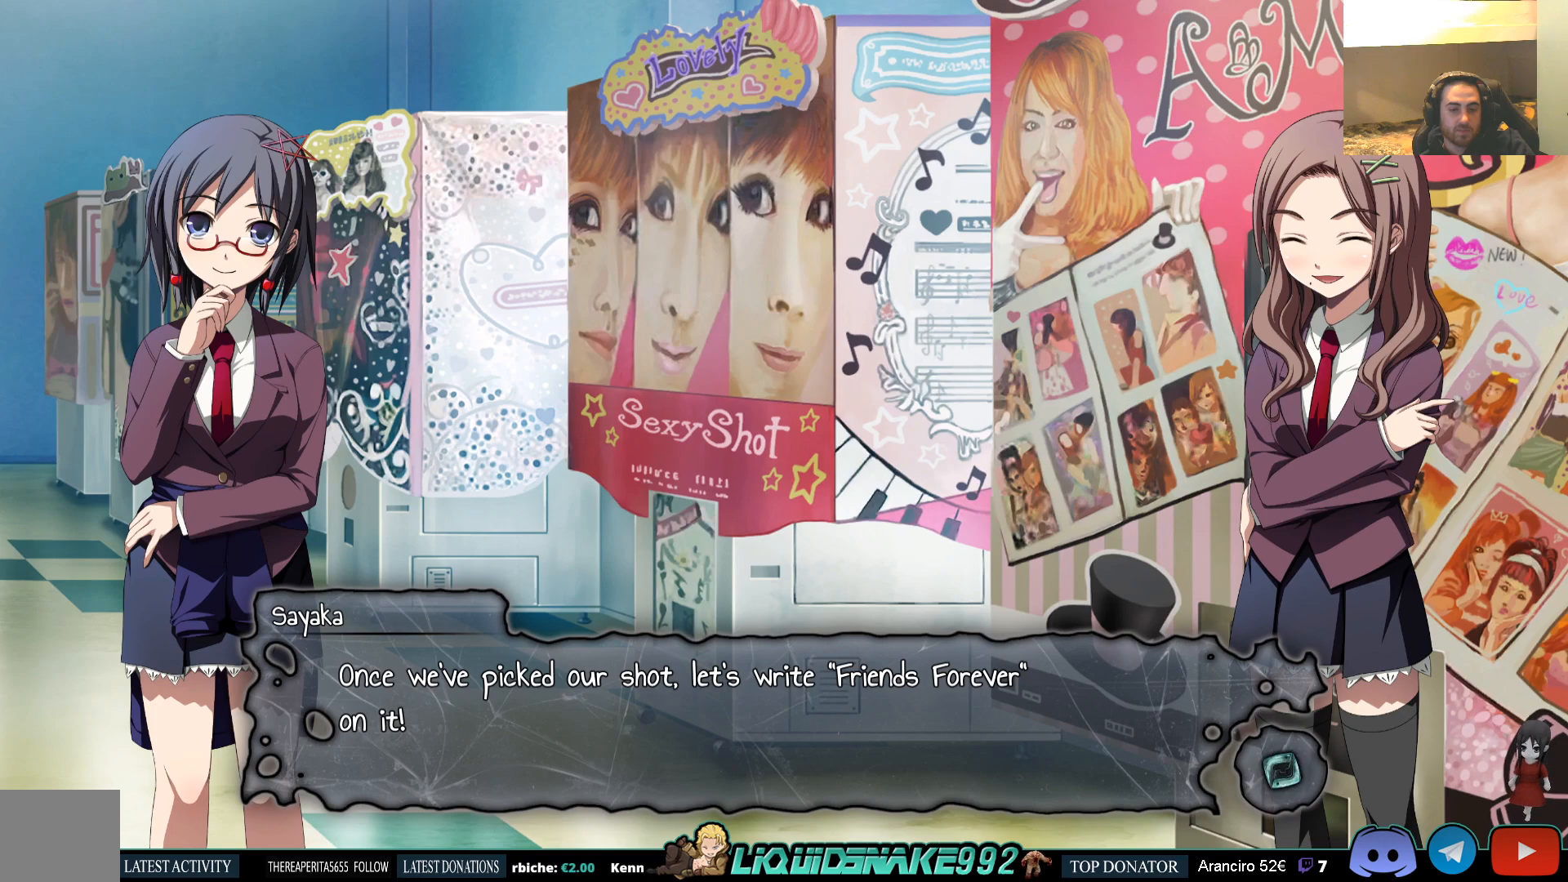
{"buttons": [], "left_stick": "center", "right_stick": "center", "events": []}
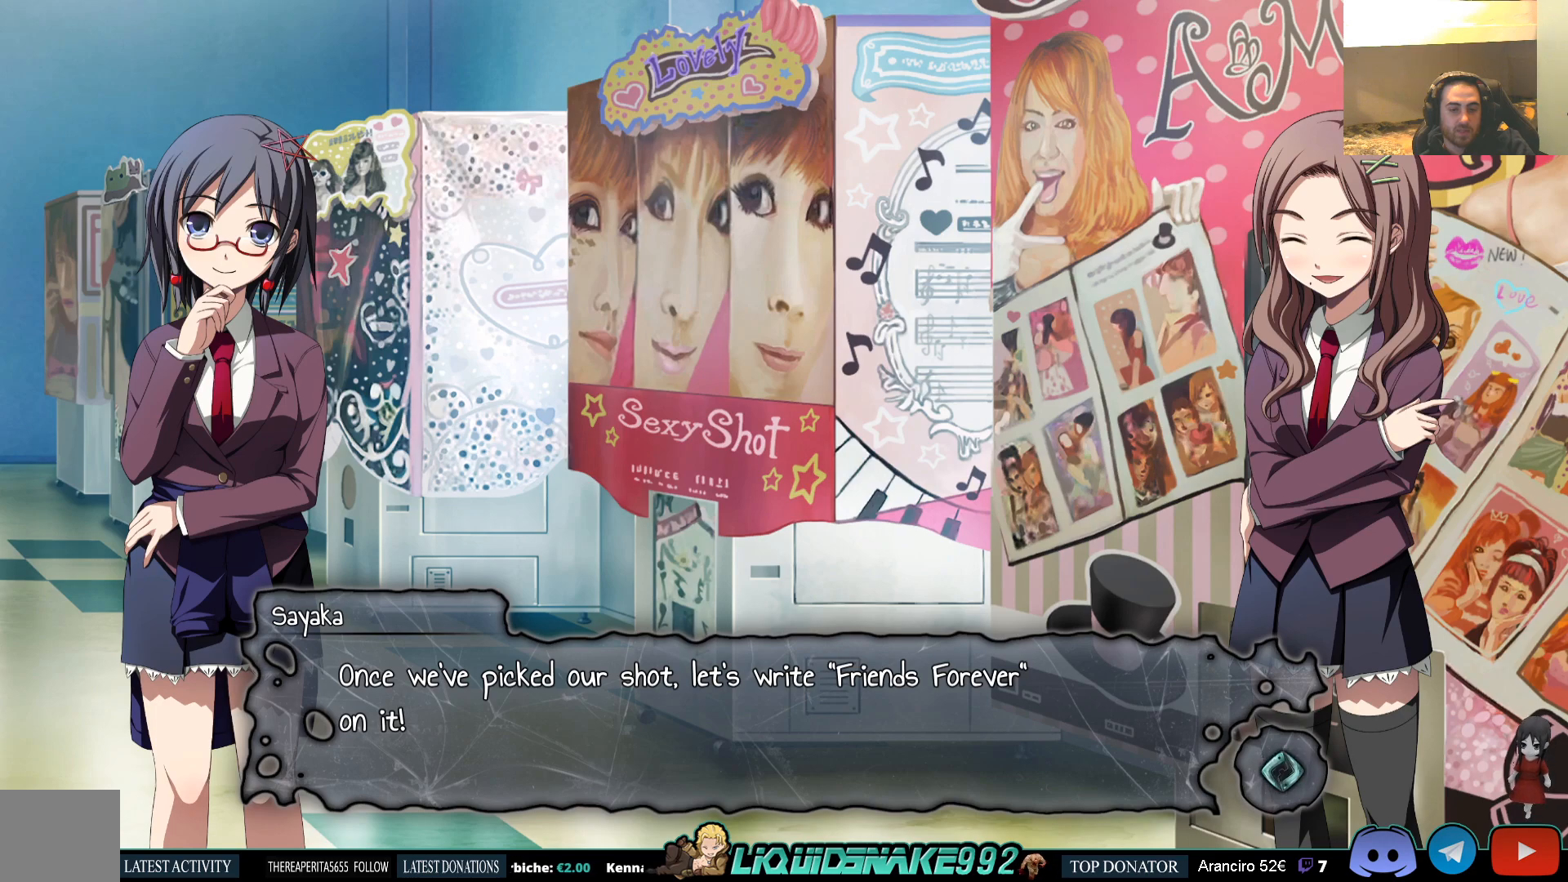
{"buttons": [], "left_stick": "center", "right_stick": "center", "events": []}
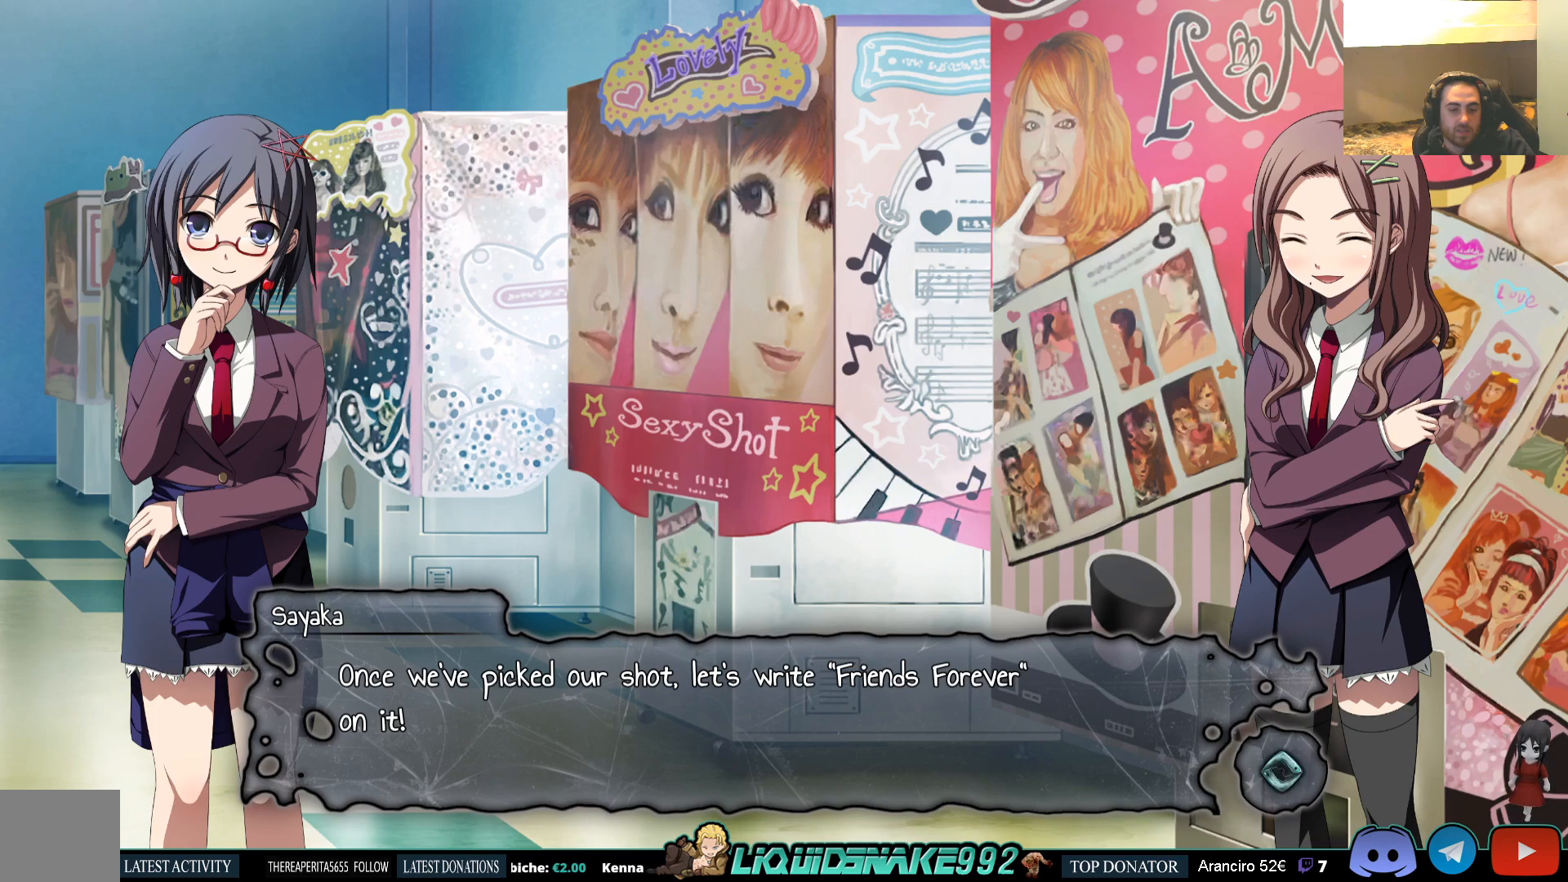
{"buttons": [], "left_stick": "center", "right_stick": "center", "events": []}
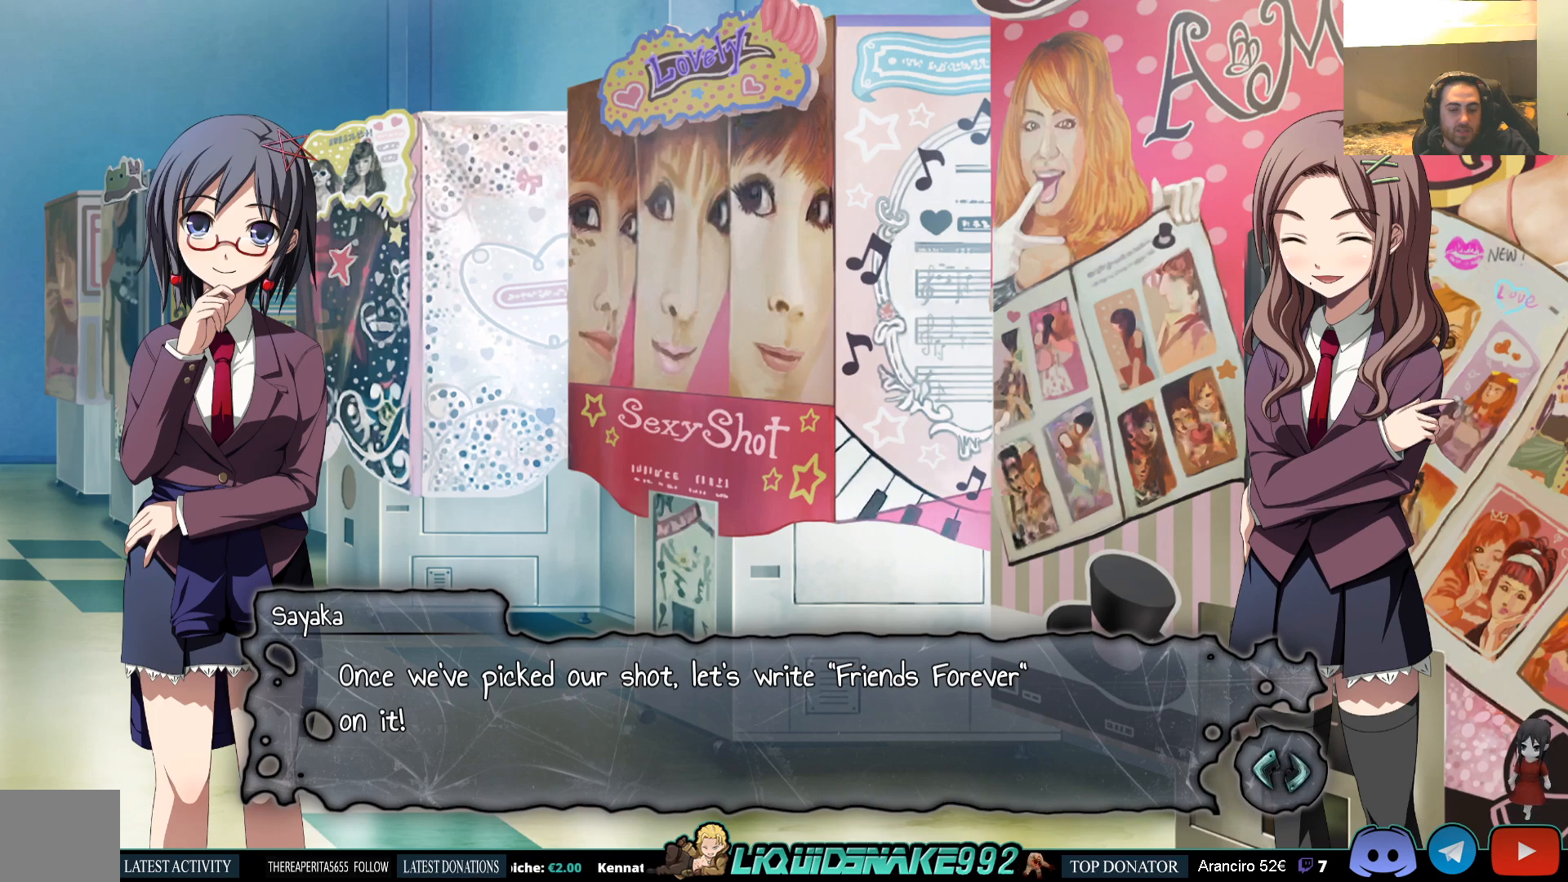
{"buttons": [], "left_stick": "center", "right_stick": "center", "events": []}
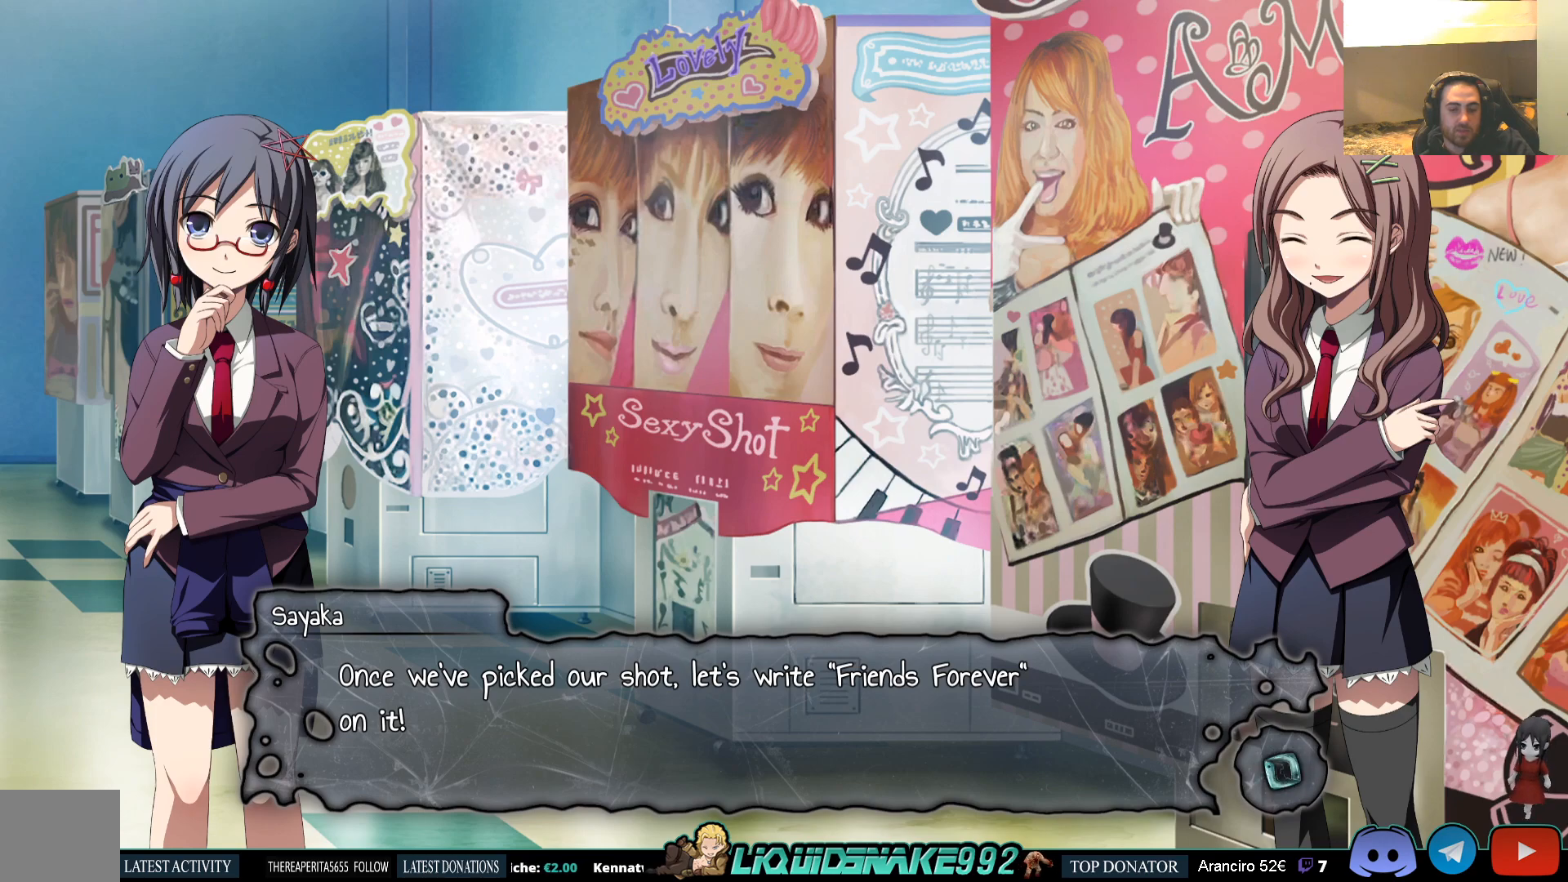
{"buttons": [], "left_stick": "center", "right_stick": "center", "events": []}
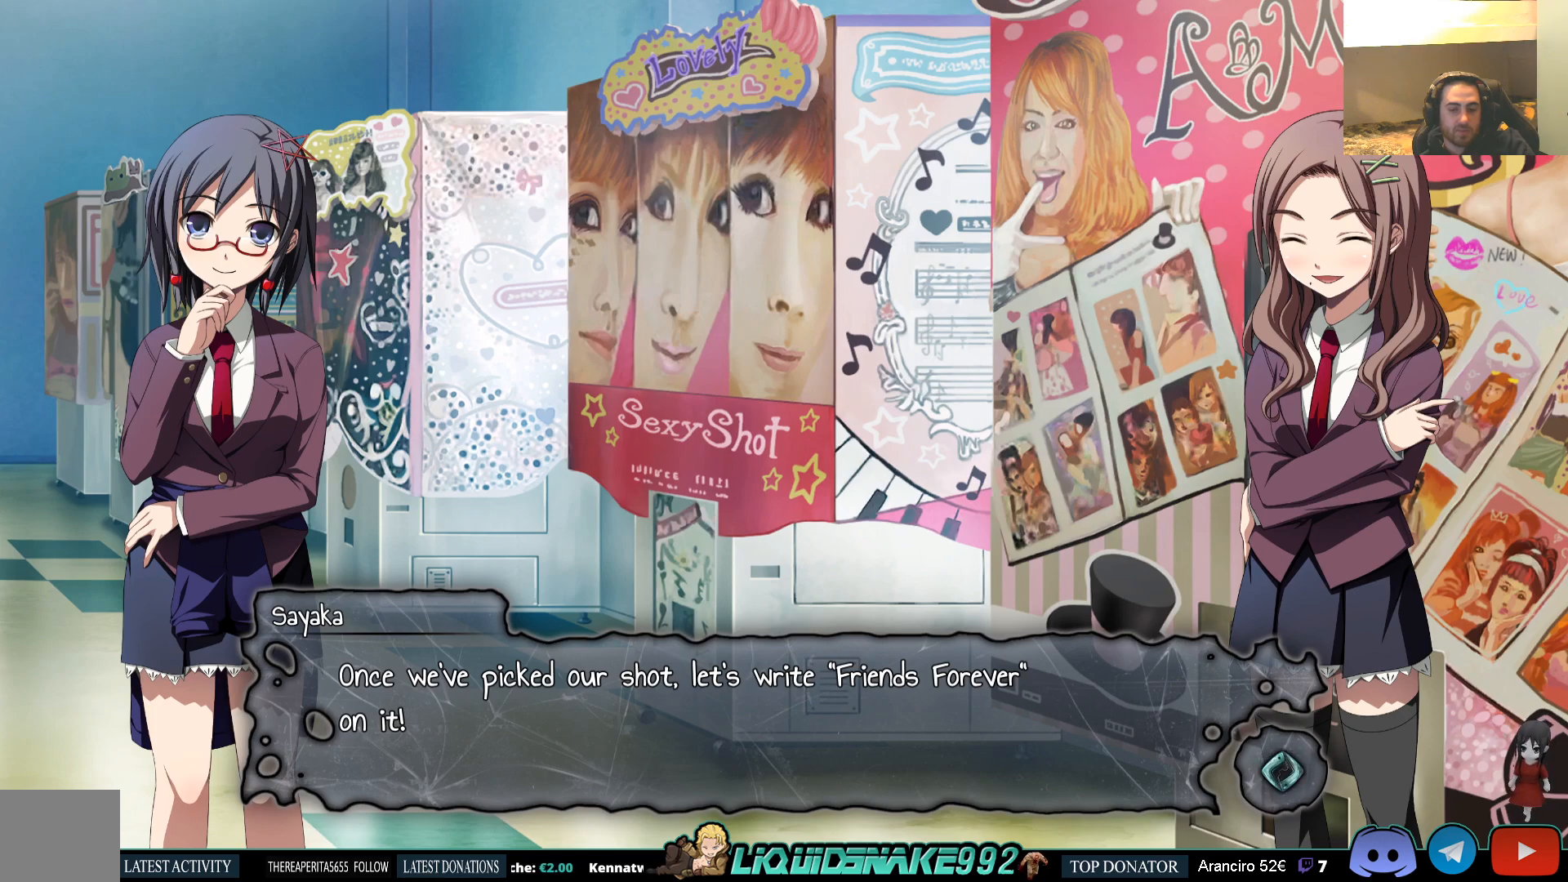
{"buttons": [], "left_stick": "center", "right_stick": "center", "events": [[317, "CROSS", "down"], [467, "CROSS", "up"]]}
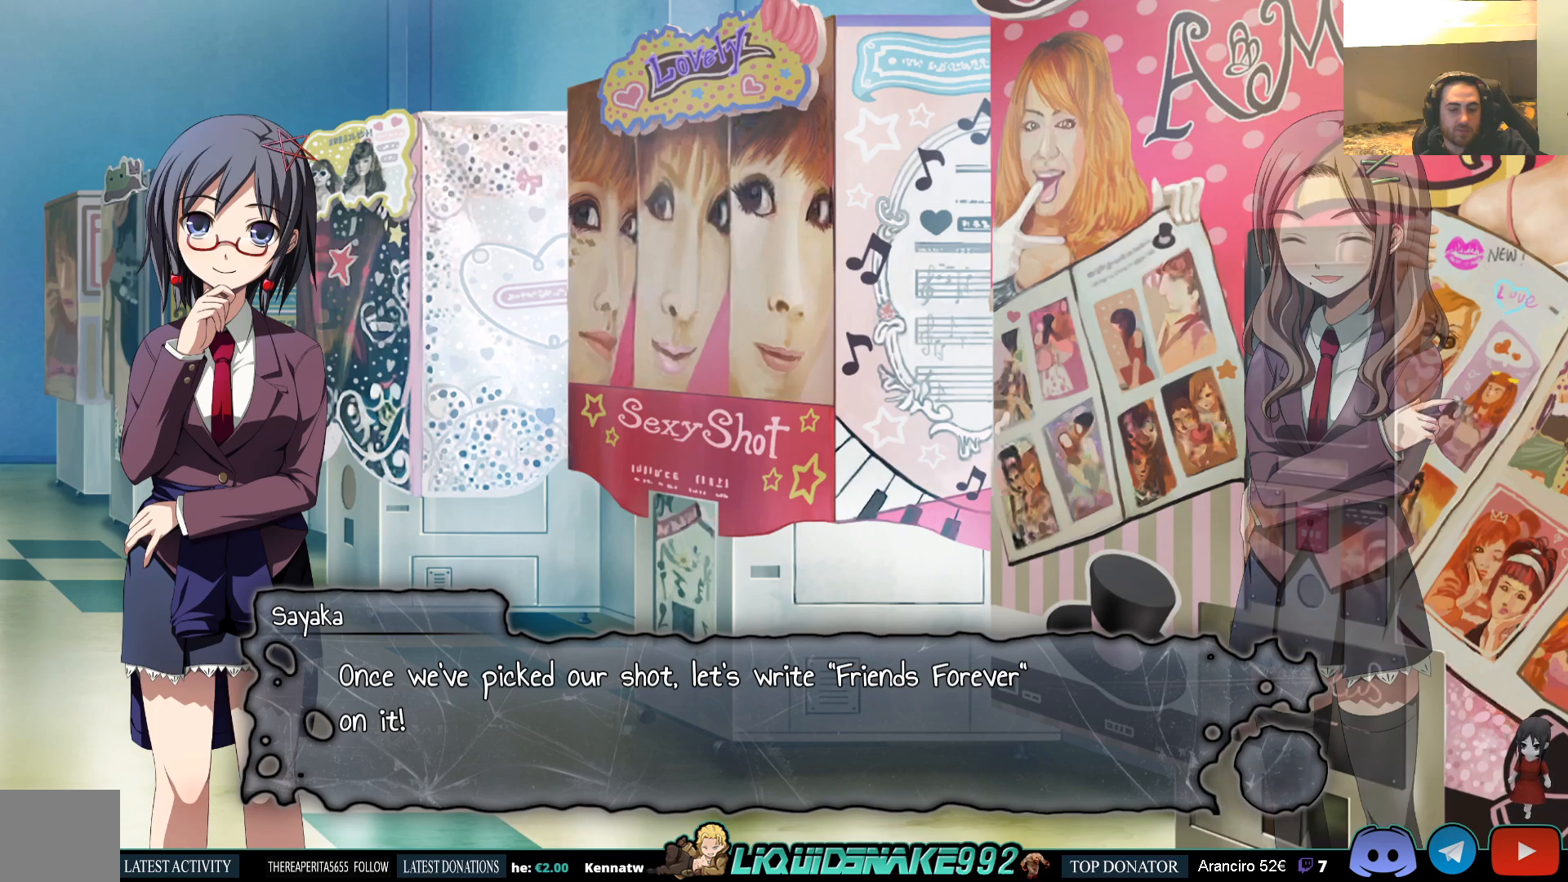
{"buttons": [], "left_stick": "center", "right_stick": "center", "events": []}
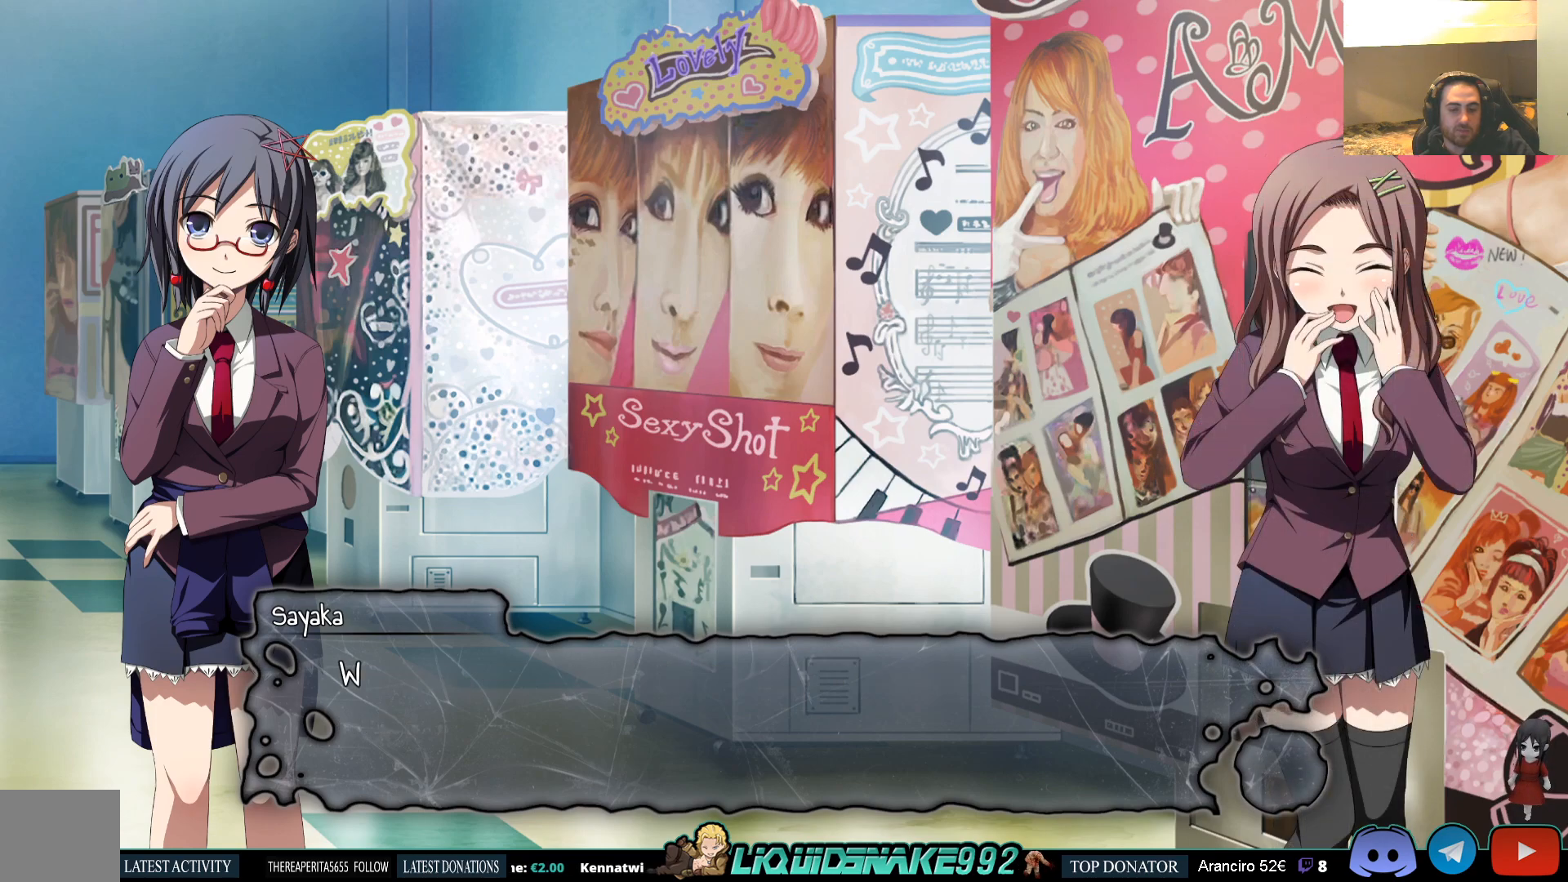
{"buttons": [], "left_stick": "center", "right_stick": "center", "events": [[133, "CROSS", "down"], [300, "CROSS", "up"]]}